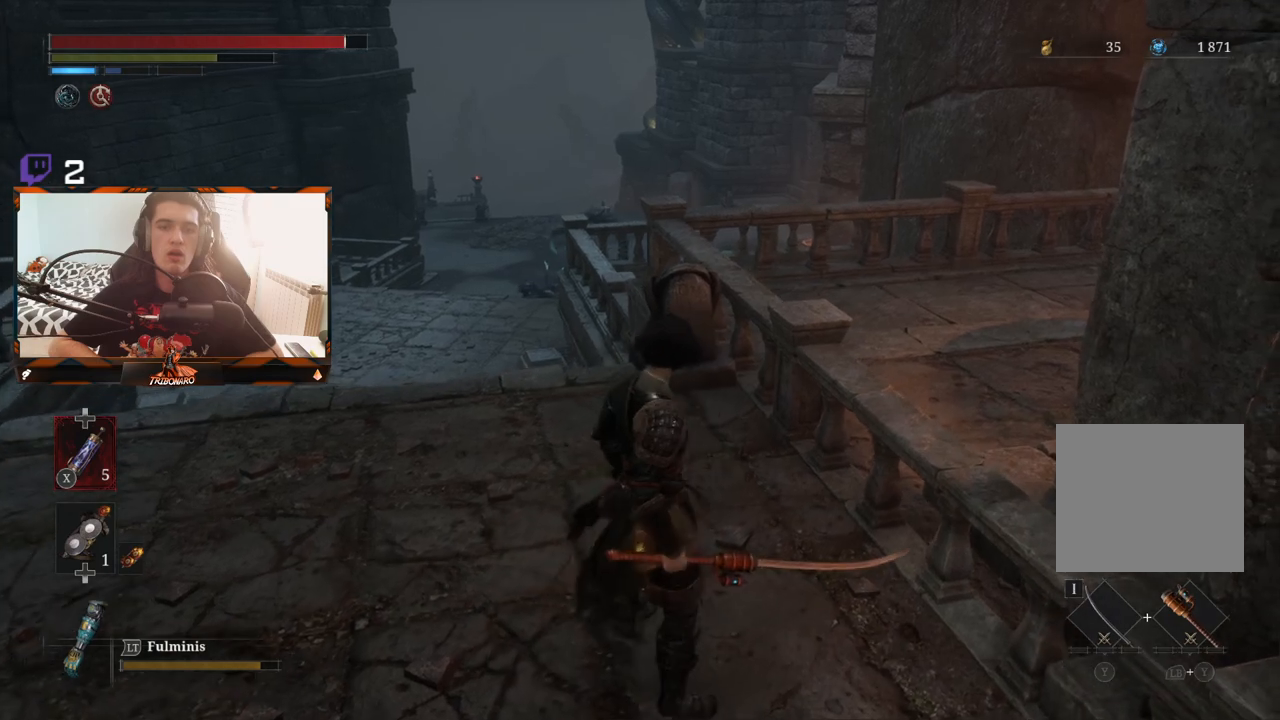
Gameplay with a controller (Xbox layout); each line is a JSON object with the inputs held at the frame after it. "events" lists button and stick changes between this image and that frame as [ms after this image, input, new state], when the widget could be followed in between.
{"buttons": [], "left_stick": "center", "right_stick": "center", "events": [[67, "left_stick", "center"]]}
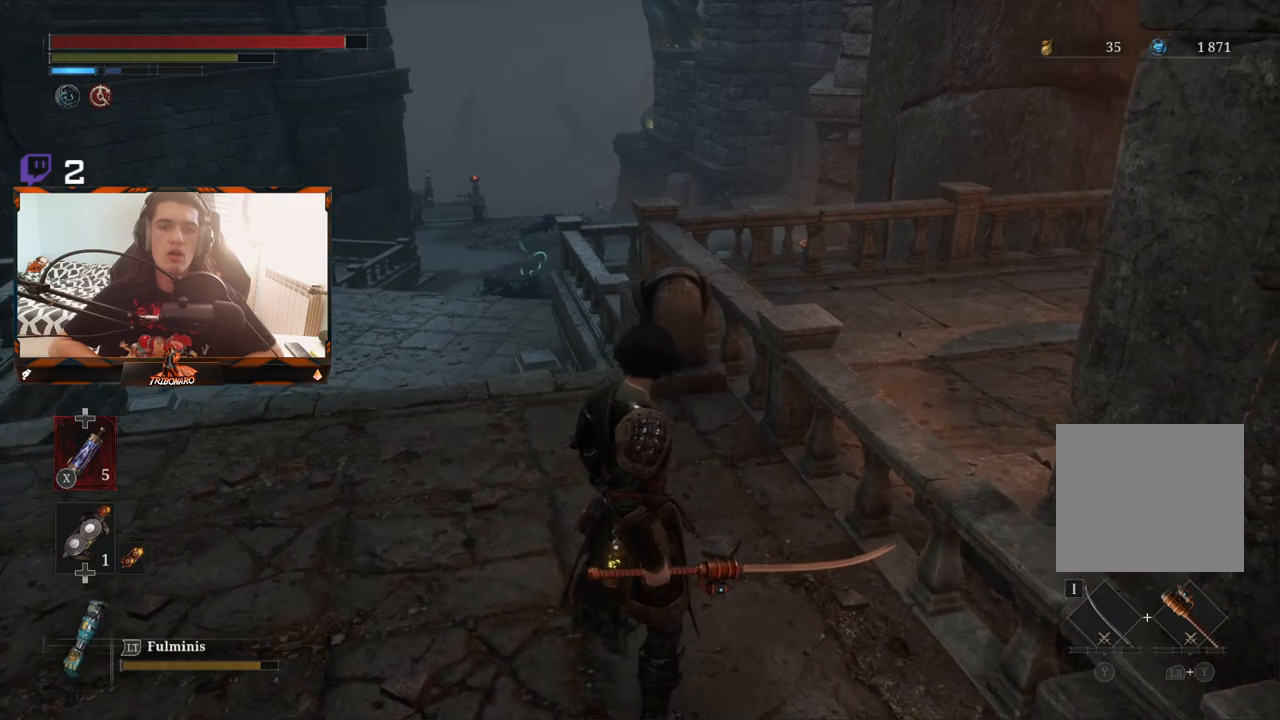
{"buttons": [], "left_stick": "center", "right_stick": "center", "events": []}
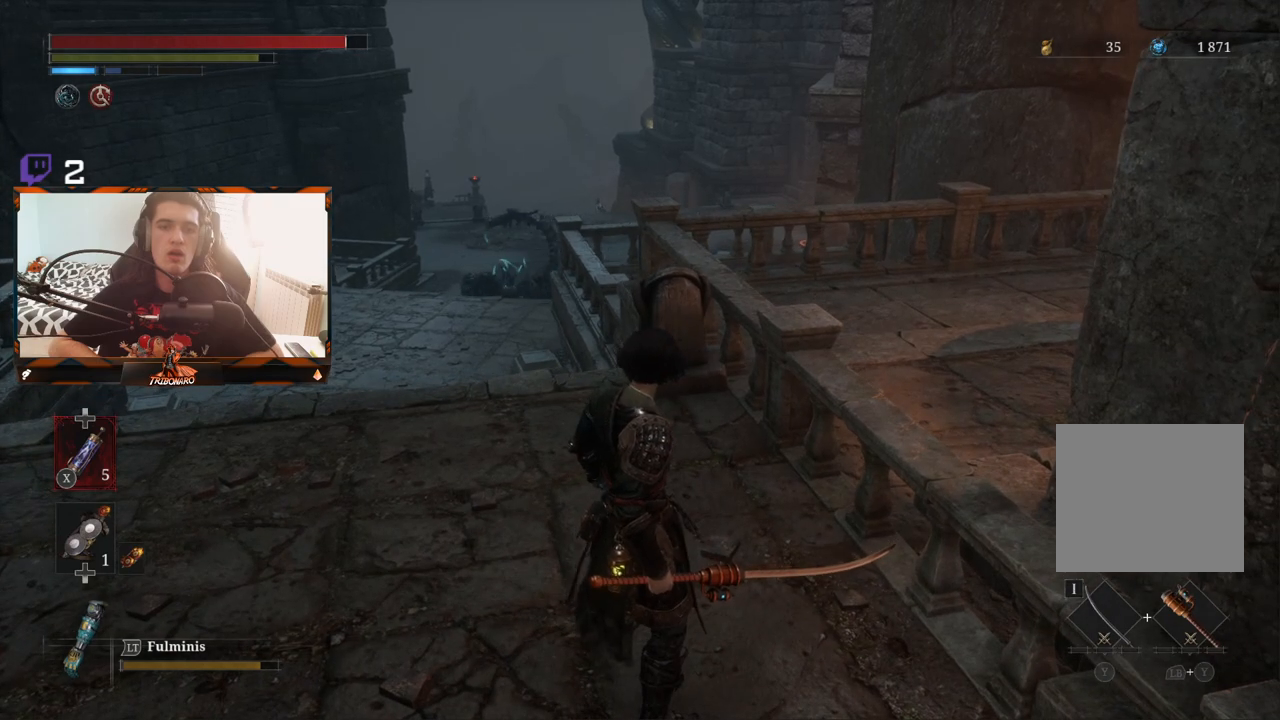
{"buttons": [], "left_stick": "center", "right_stick": "center", "events": []}
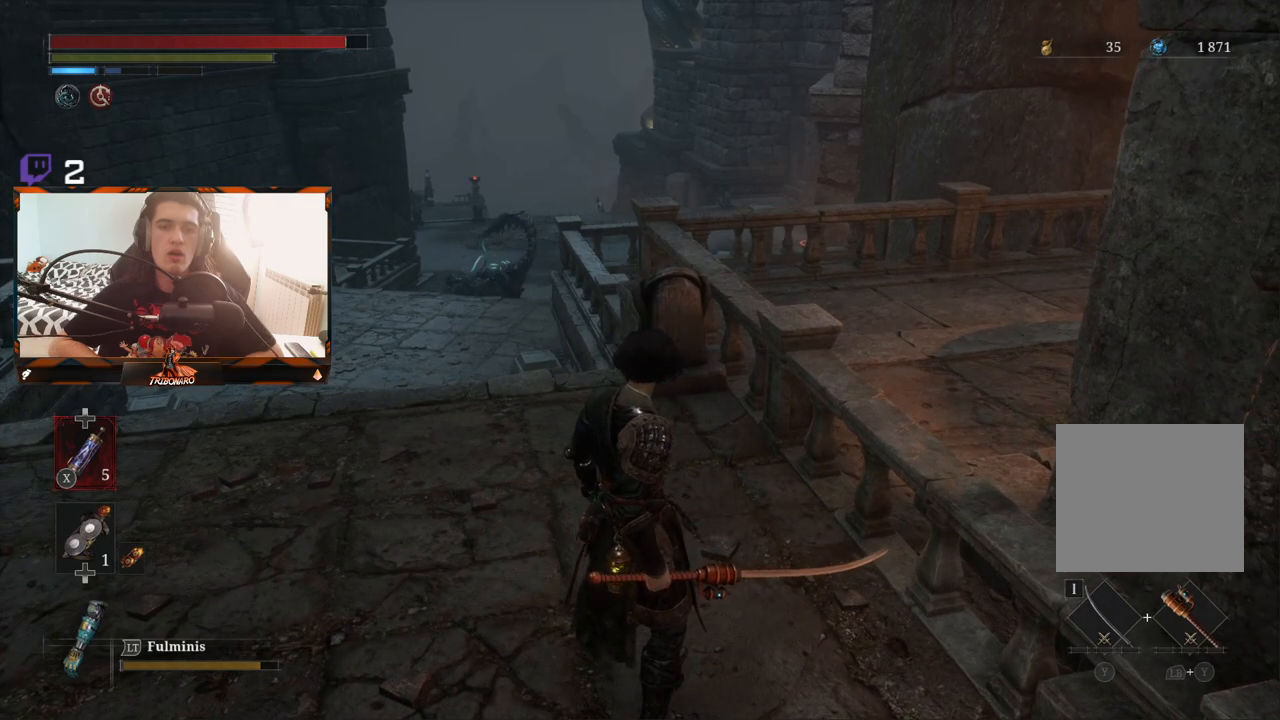
{"buttons": [], "left_stick": "center", "right_stick": "right", "events": [[317, "right_stick", "right"]]}
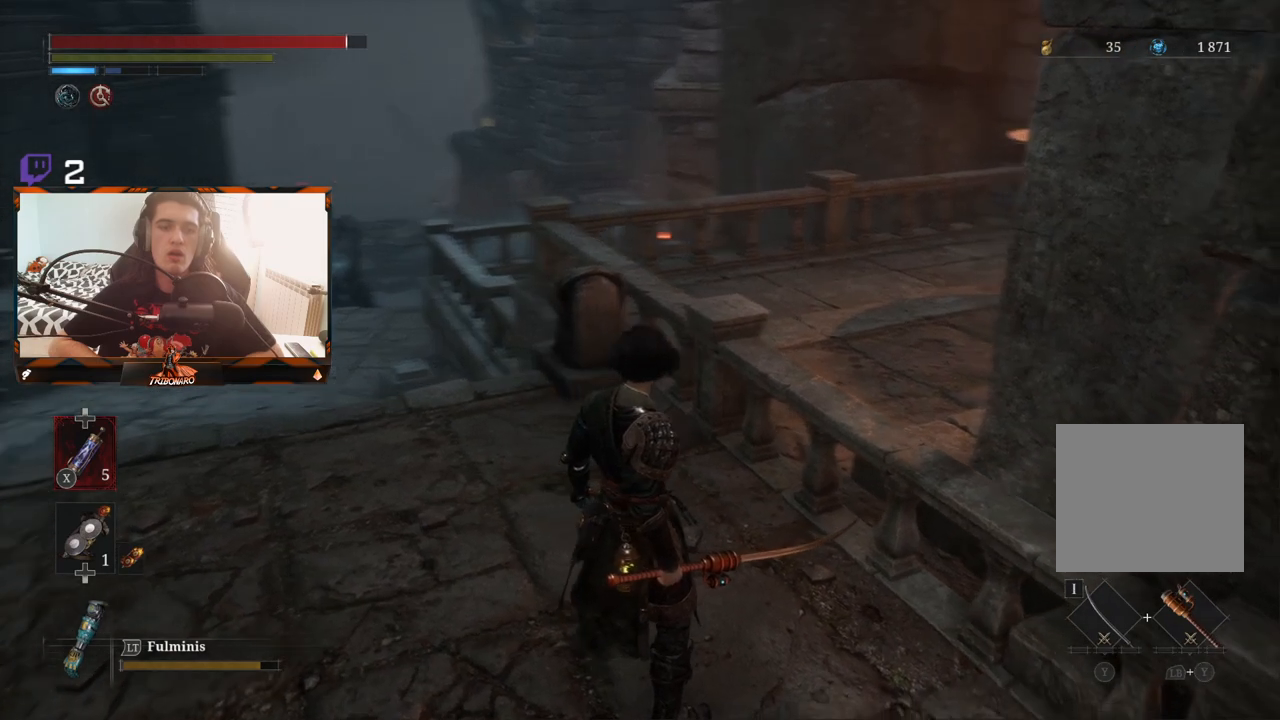
{"buttons": [], "left_stick": "center", "right_stick": "right", "events": []}
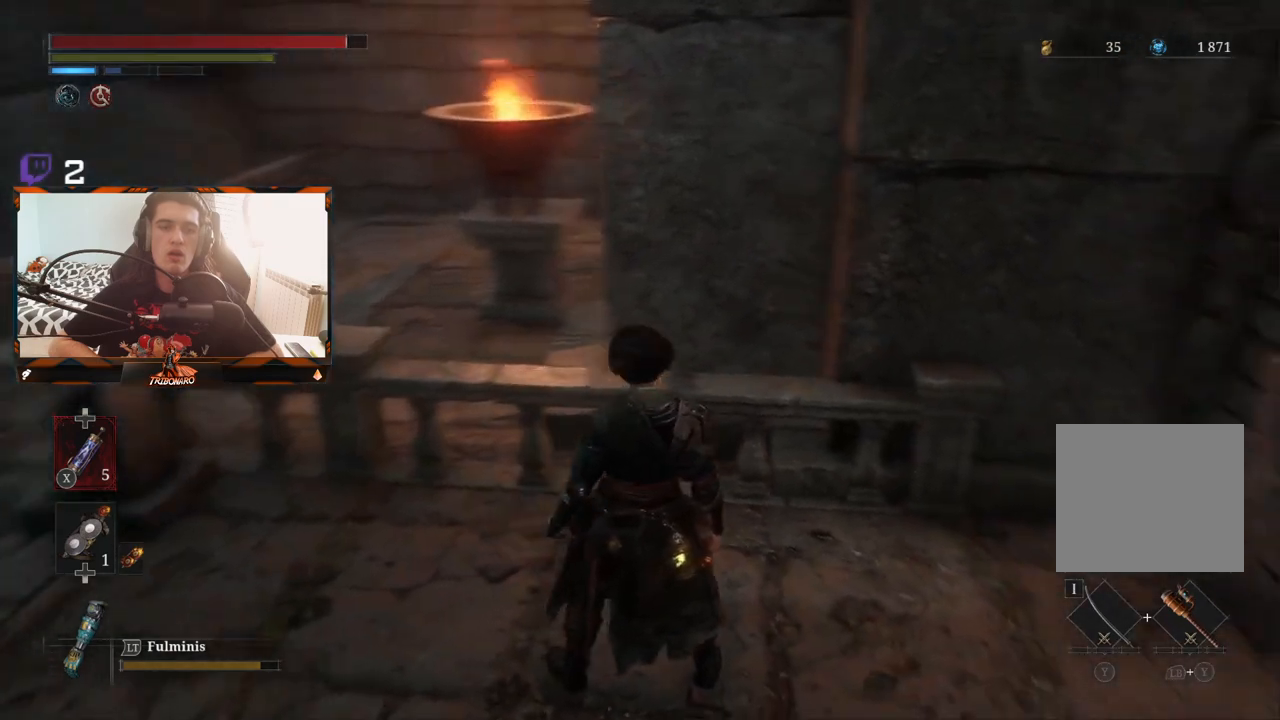
{"buttons": [], "left_stick": "center", "right_stick": "right", "events": []}
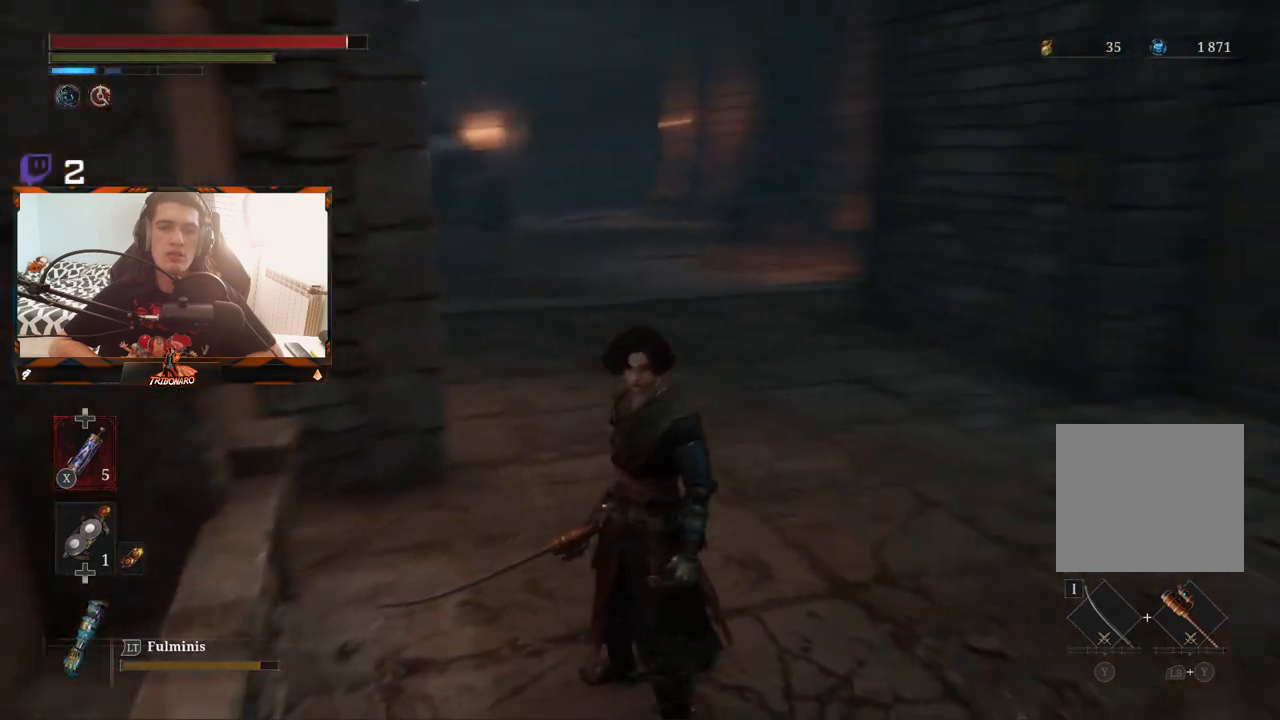
{"buttons": [], "left_stick": "center", "right_stick": "center", "events": [[50, "right_stick", "center"], [317, "right_stick", "left"], [467, "right_stick", "center"]]}
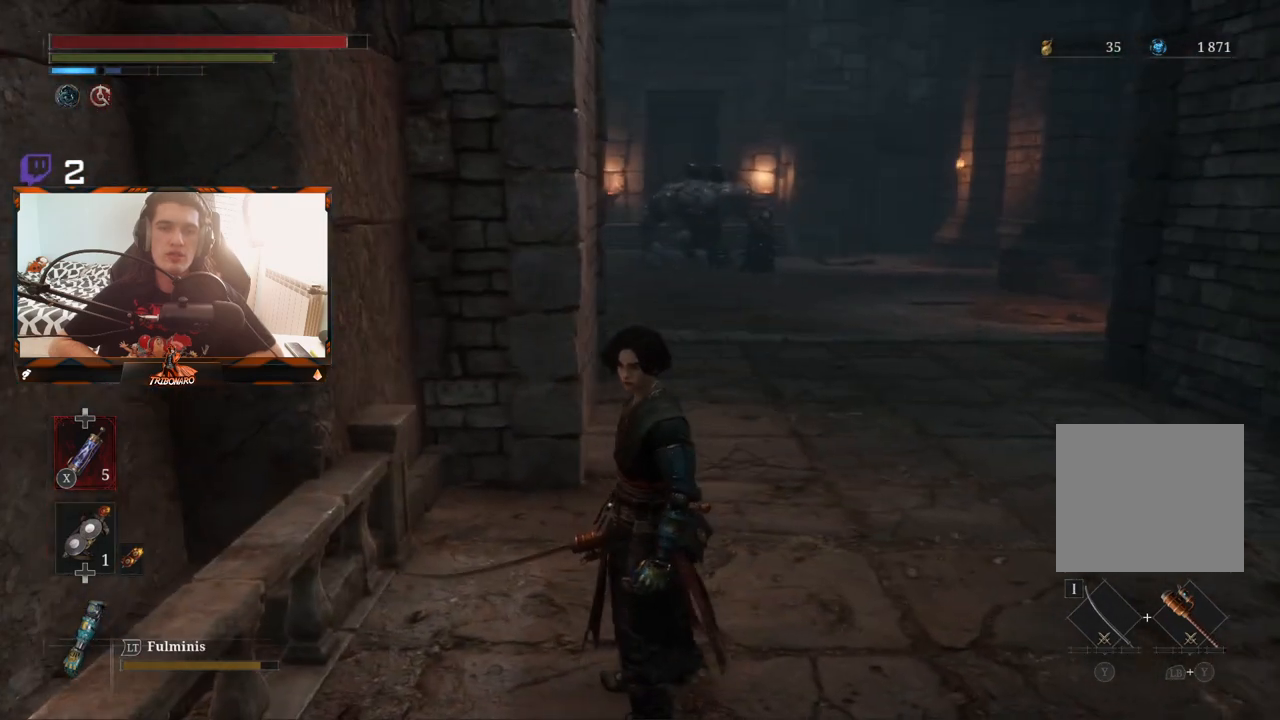
{"buttons": [], "left_stick": "center", "right_stick": "center", "events": [[33, "DPAD_DOWN", "down"], [150, "DPAD_DOWN", "up"]]}
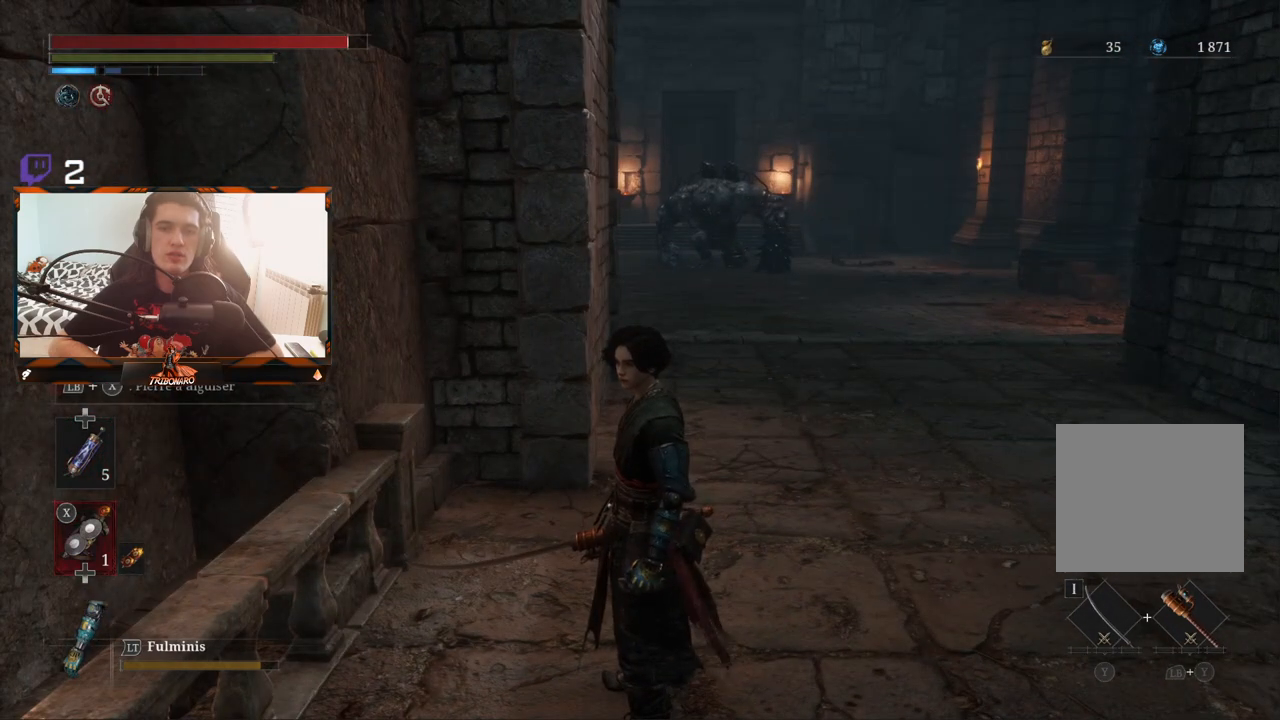
{"buttons": [], "left_stick": "center", "right_stick": "center", "events": []}
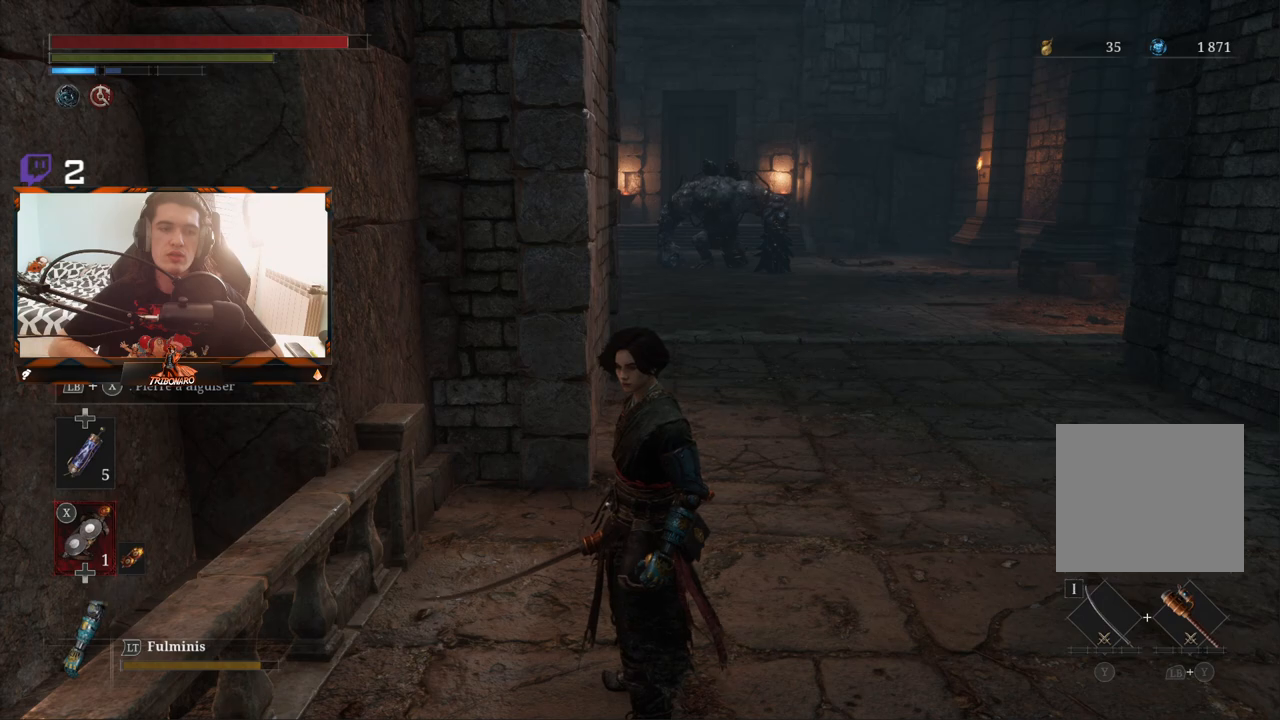
{"buttons": [], "left_stick": "center", "right_stick": "center", "events": []}
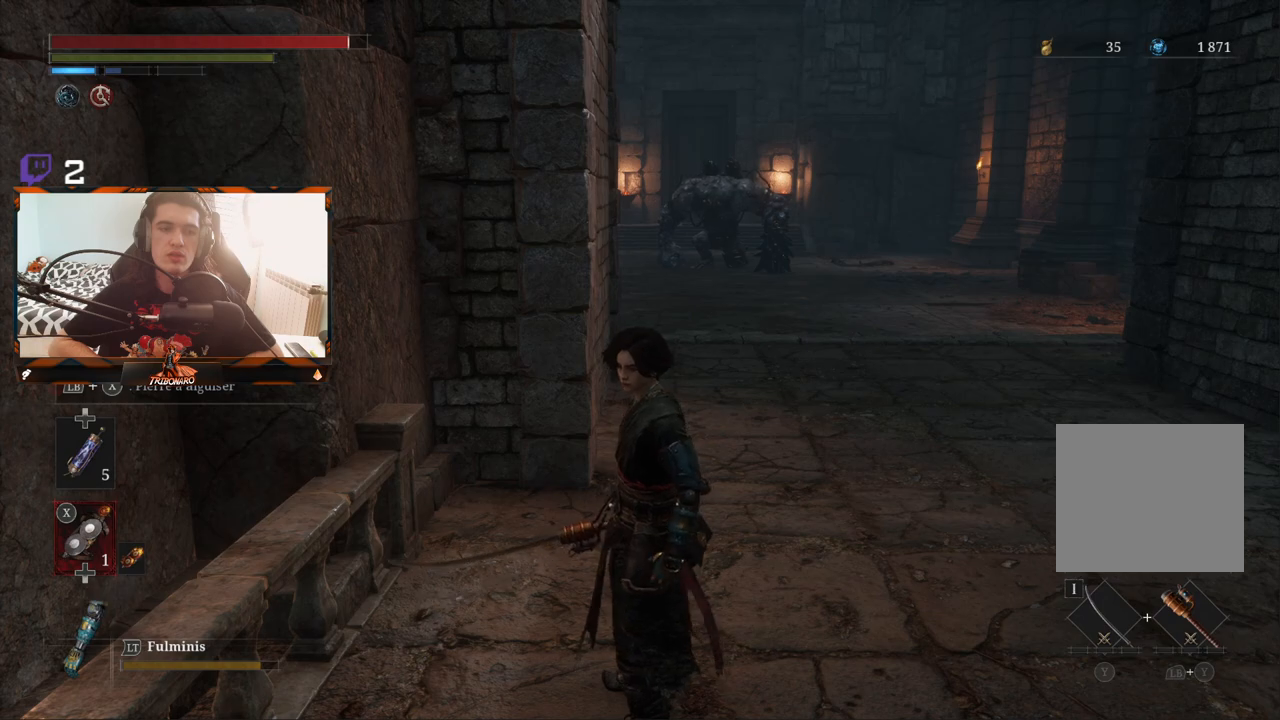
{"buttons": [], "left_stick": "center", "right_stick": "center", "events": []}
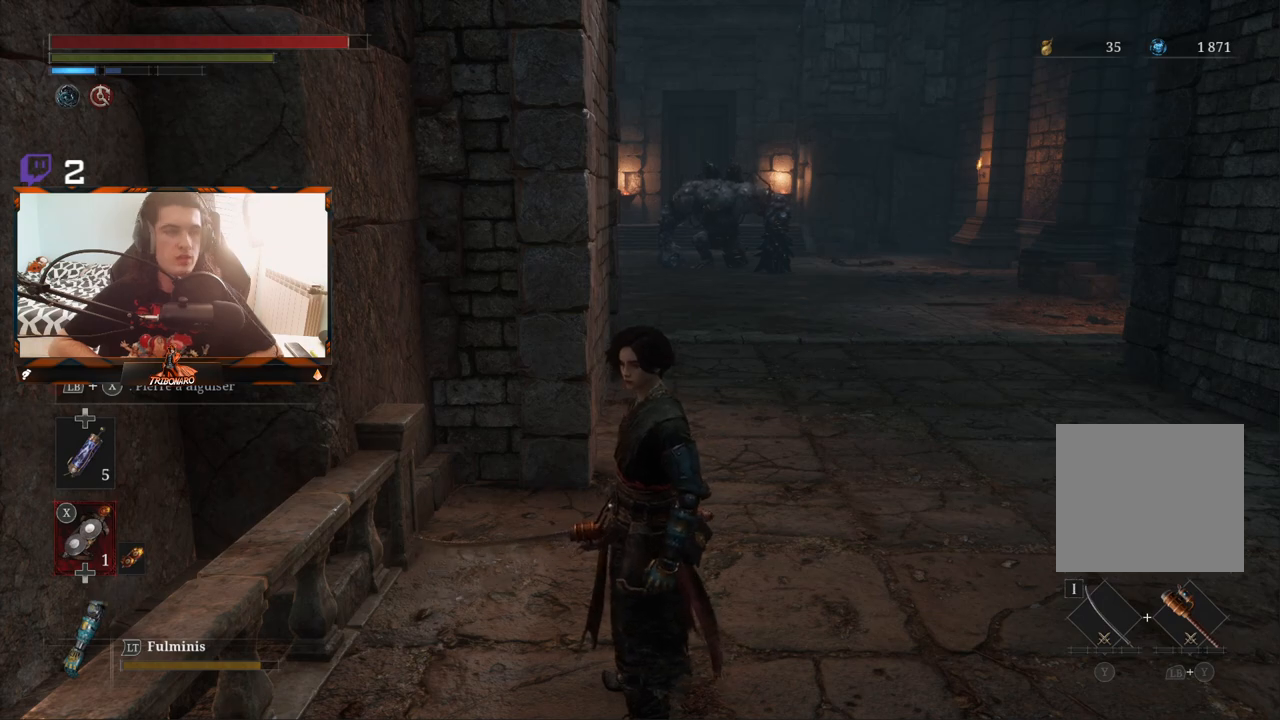
{"buttons": [], "left_stick": "center", "right_stick": "right", "events": [[367, "right_stick", "right"]]}
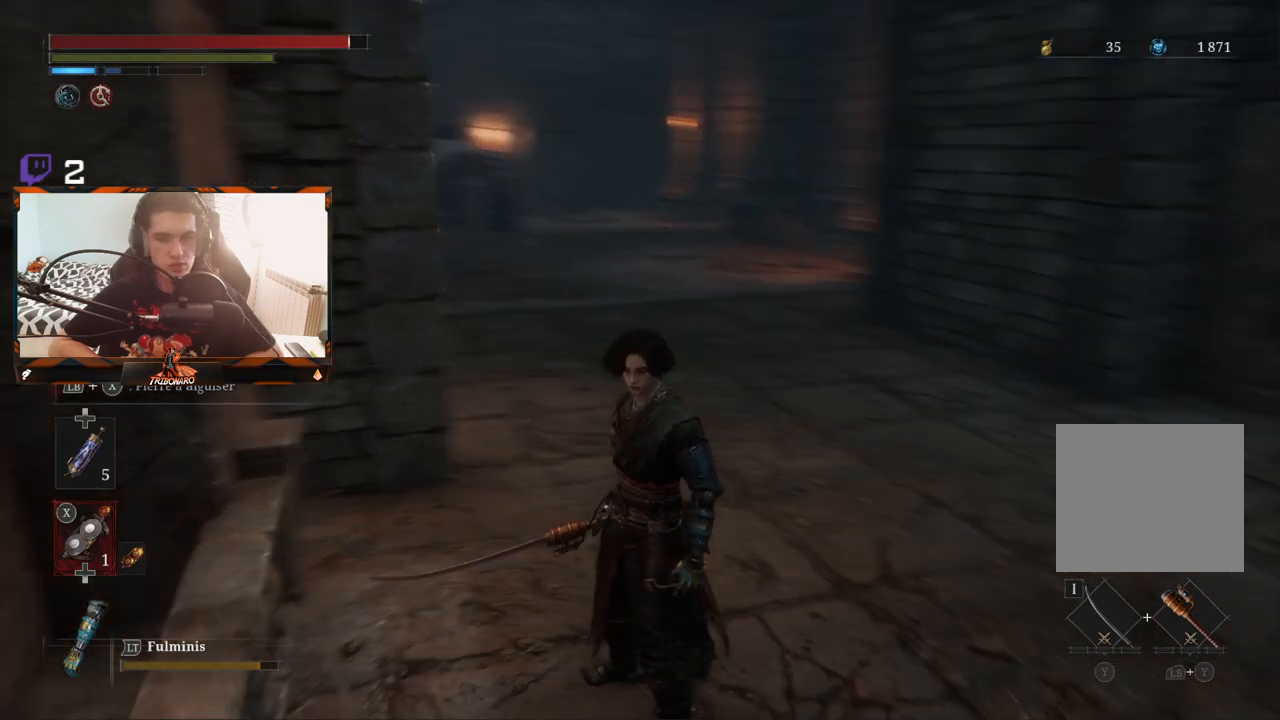
{"buttons": [], "left_stick": "center", "right_stick": "center", "events": [[200, "left_stick", "right"], [300, "left_stick", "up-right"], [350, "right_stick", "center"], [433, "left_stick", "center"]]}
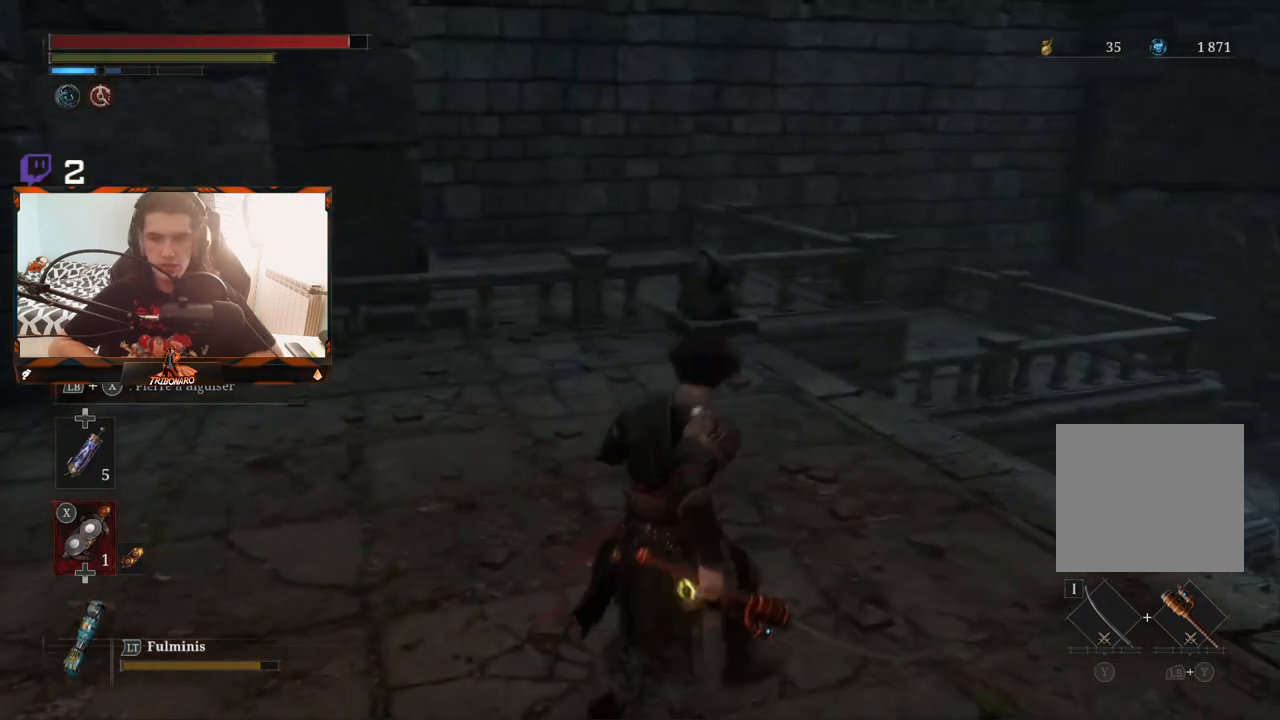
{"buttons": [], "left_stick": "up", "right_stick": "center", "events": [[100, "left_stick", "up"], [167, "B", "down"], [233, "B", "up"], [300, "B", "down"], [383, "B", "up"]]}
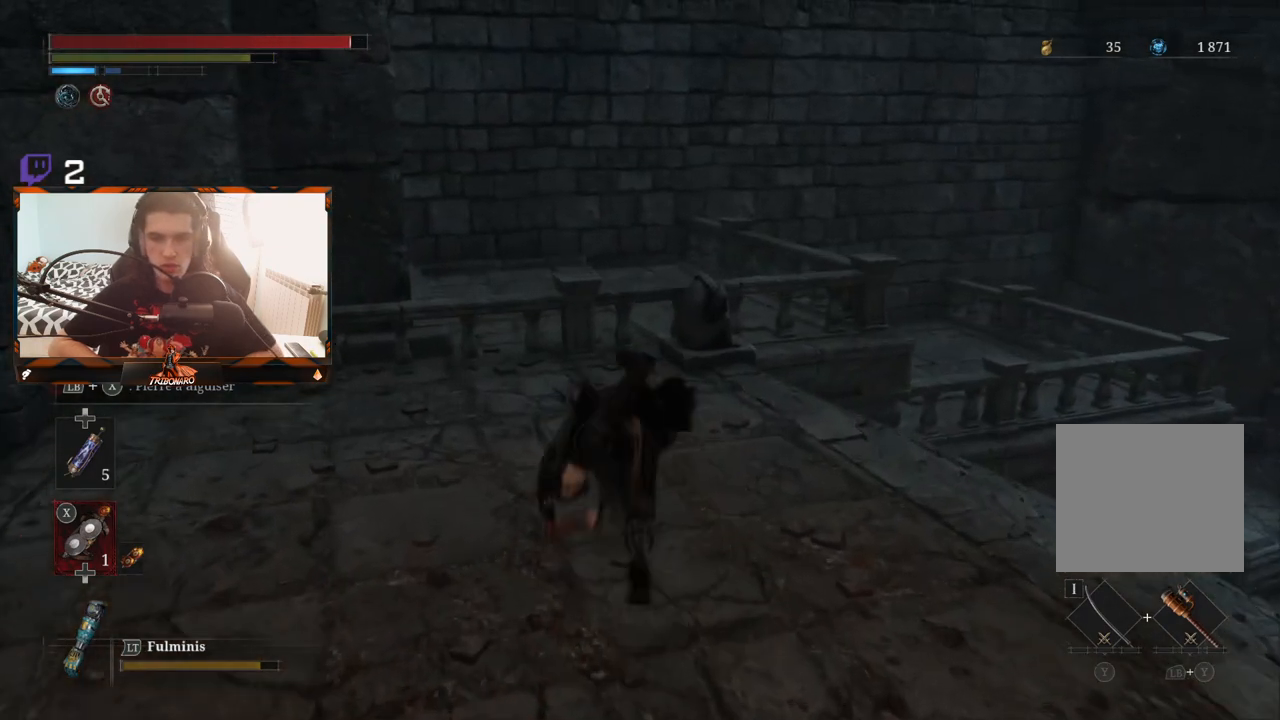
{"buttons": [], "left_stick": "down", "right_stick": "center", "events": [[33, "left_stick", "center"], [250, "left_stick", "down"], [400, "B", "down"], [450, "B", "up"]]}
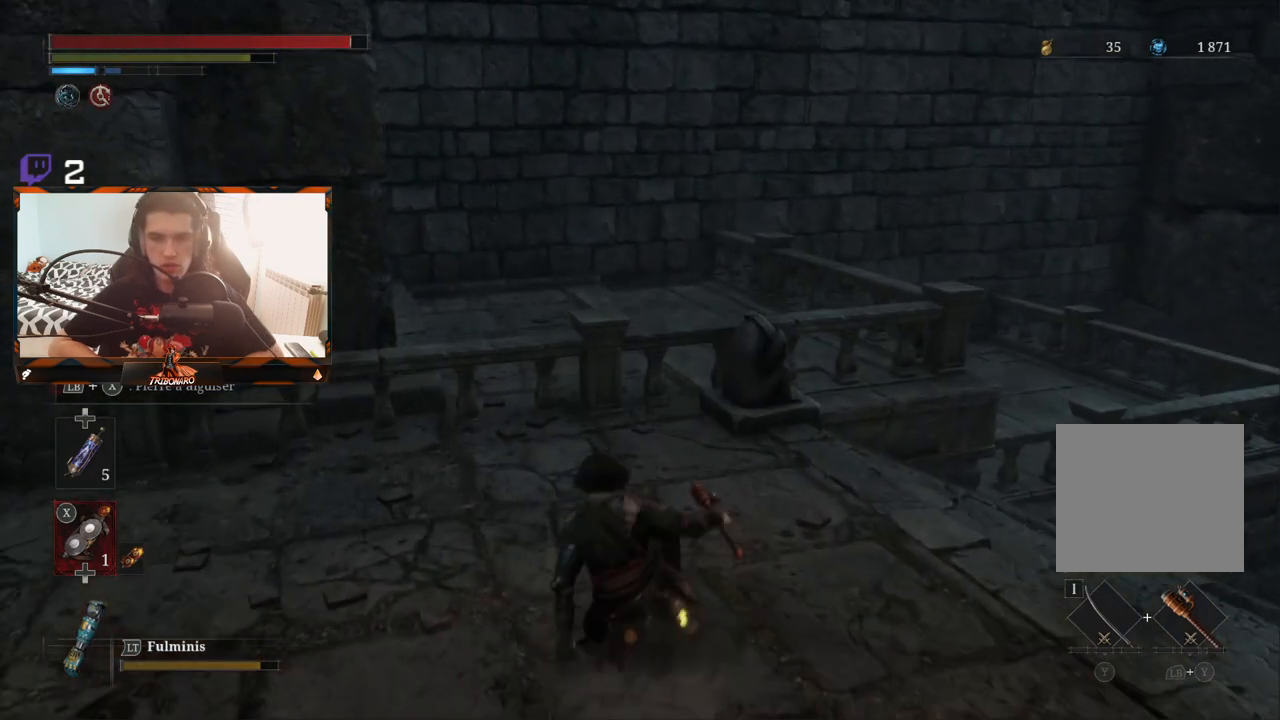
{"buttons": ["B"], "left_stick": "down", "right_stick": "center", "events": [[17, "B", "down"], [117, "B", "up"], [183, "B", "down"], [267, "B", "up"], [283, "B", "down"], [383, "B", "up"], [467, "B", "down"]]}
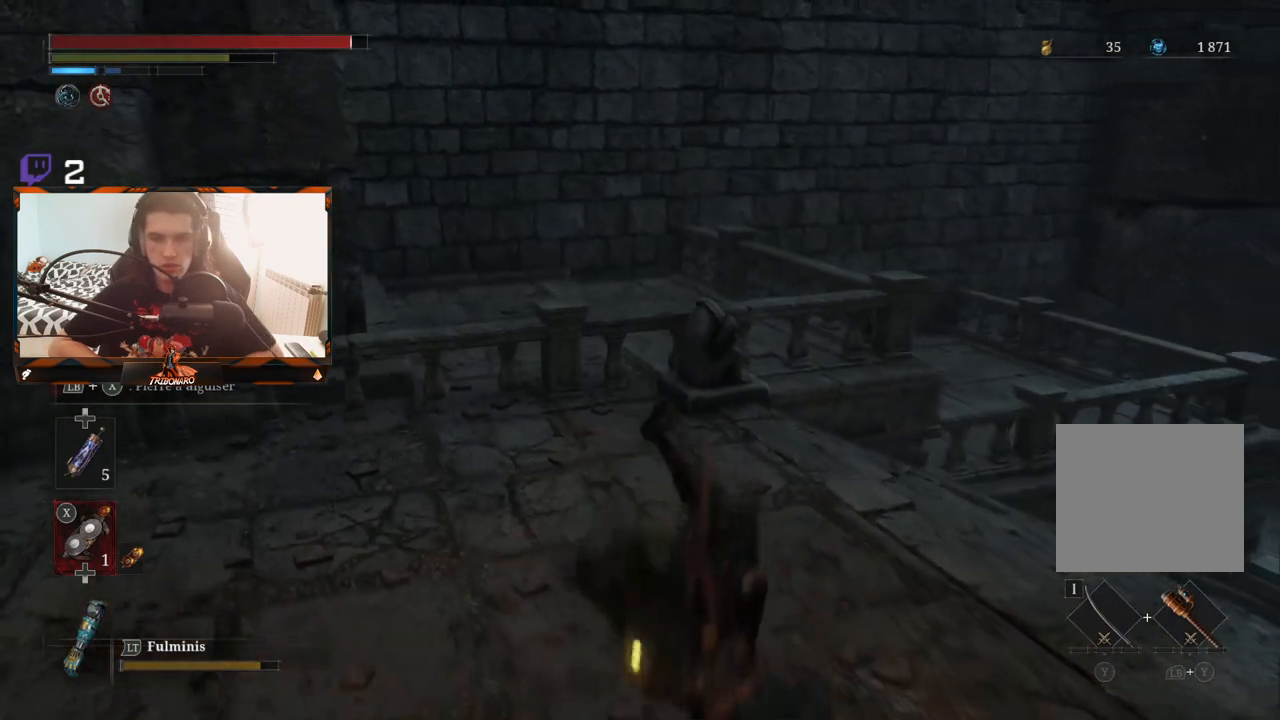
{"buttons": ["B"], "left_stick": "up-left", "right_stick": "center", "events": [[50, "B", "up"], [117, "left_stick", "center"], [150, "B", "down"], [200, "left_stick", "up-left"], [233, "B", "up"], [317, "B", "down"], [400, "B", "up"], [500, "B", "down"]]}
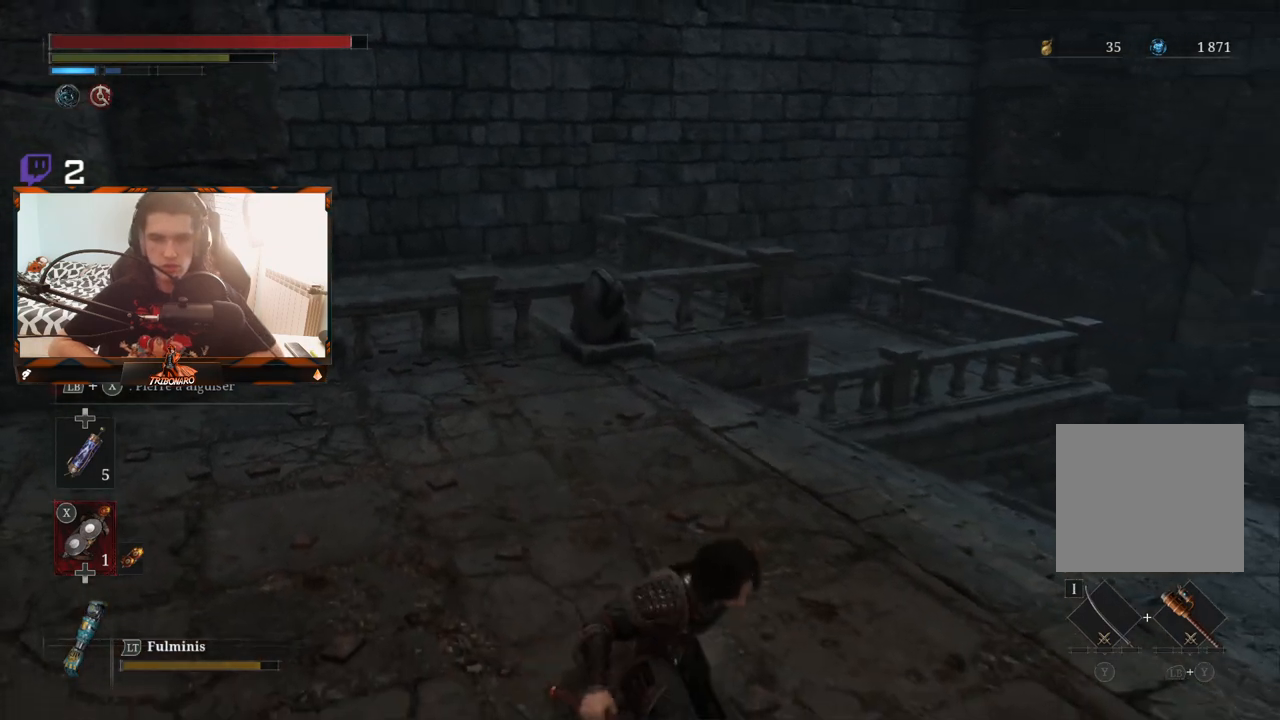
{"buttons": ["B"], "left_stick": "up-left", "right_stick": "center", "events": [[67, "B", "up"], [133, "B", "down"], [250, "B", "up"], [267, "B", "down"], [383, "B", "up"], [450, "B", "down"]]}
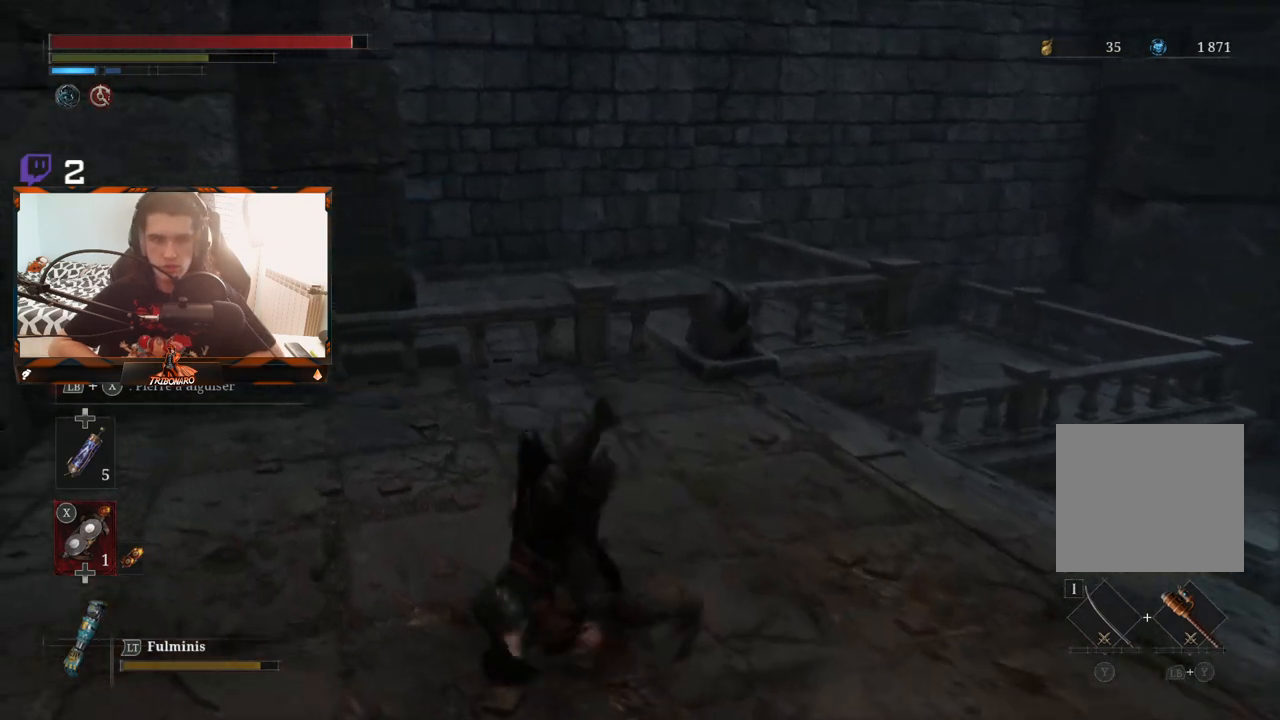
{"buttons": ["B"], "left_stick": "down-right", "right_stick": "center", "events": [[50, "B", "up"], [100, "left_stick", "center"], [150, "B", "down"], [183, "left_stick", "right"], [233, "B", "up"], [317, "B", "down"], [400, "B", "up"], [467, "left_stick", "down-right"], [483, "B", "down"]]}
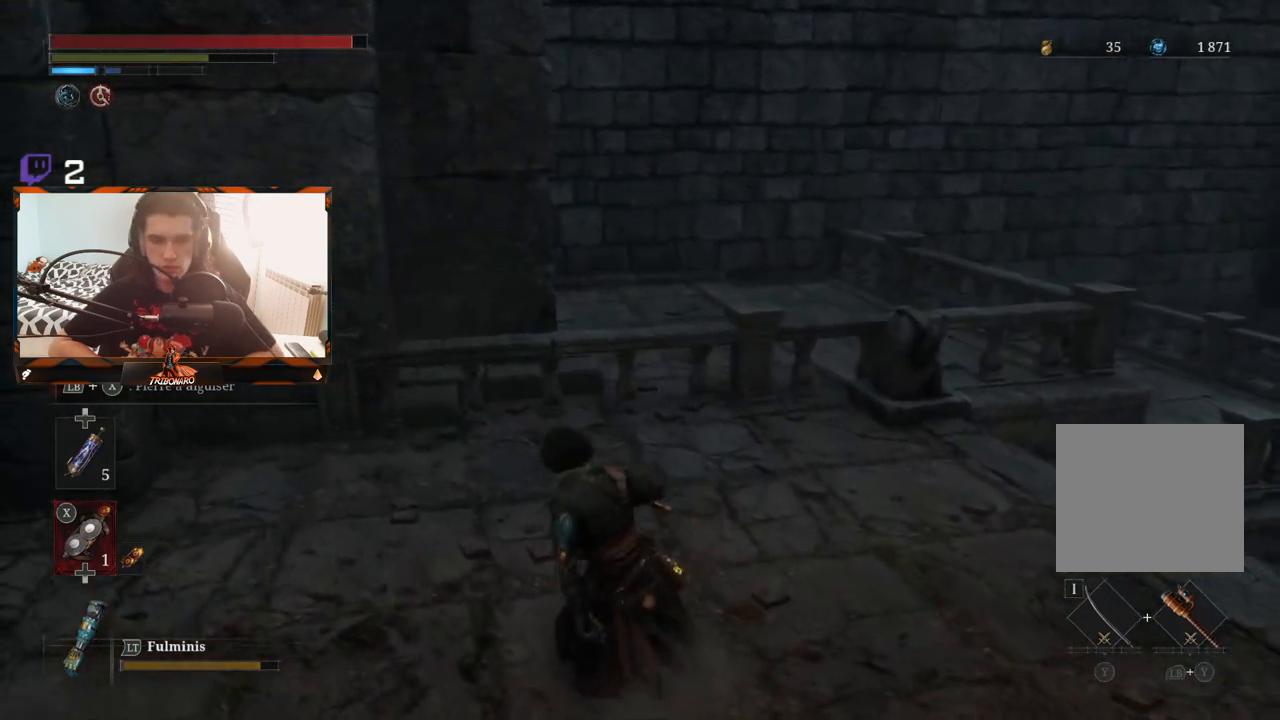
{"buttons": ["B"], "left_stick": "down-right", "right_stick": "center", "events": [[67, "B", "up"], [283, "B", "down"], [383, "B", "up"], [417, "B", "down"]]}
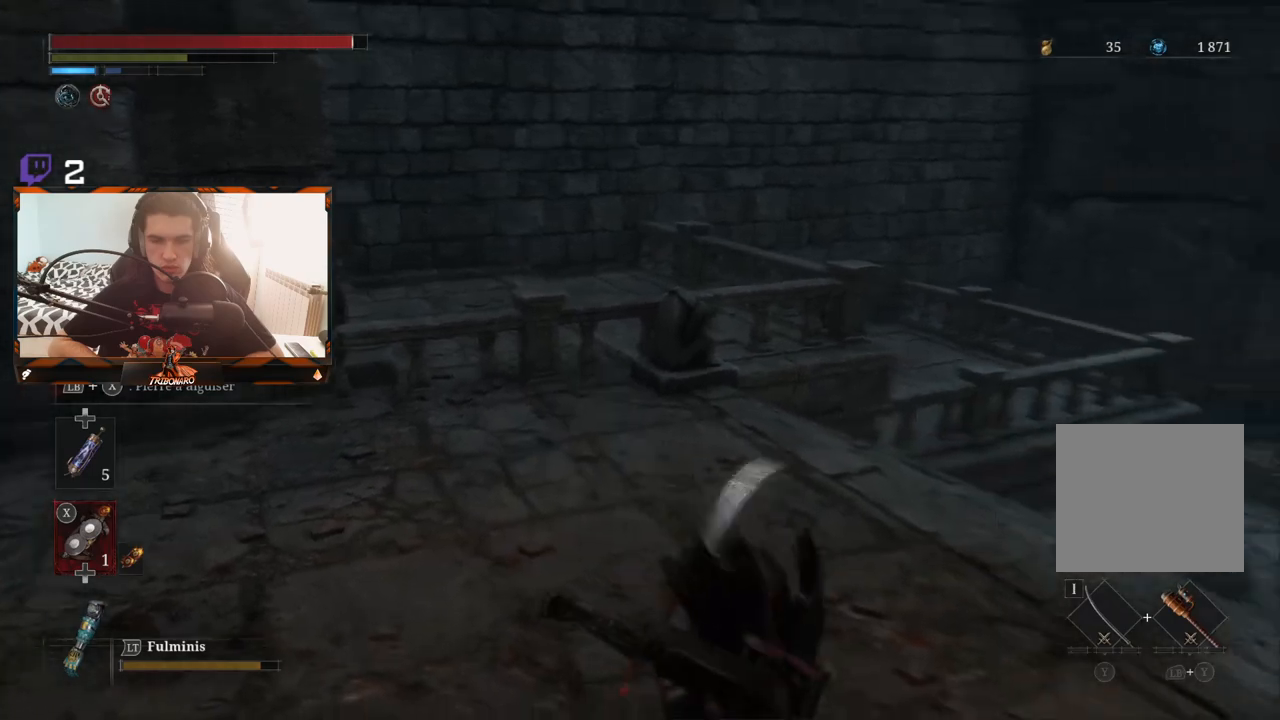
{"buttons": ["B"], "left_stick": "down-left", "right_stick": "center", "events": [[33, "B", "up"], [117, "B", "down"], [200, "B", "up"], [217, "left_stick", "center"], [267, "left_stick", "down-left"], [350, "B", "down"], [417, "B", "up"], [500, "B", "down"]]}
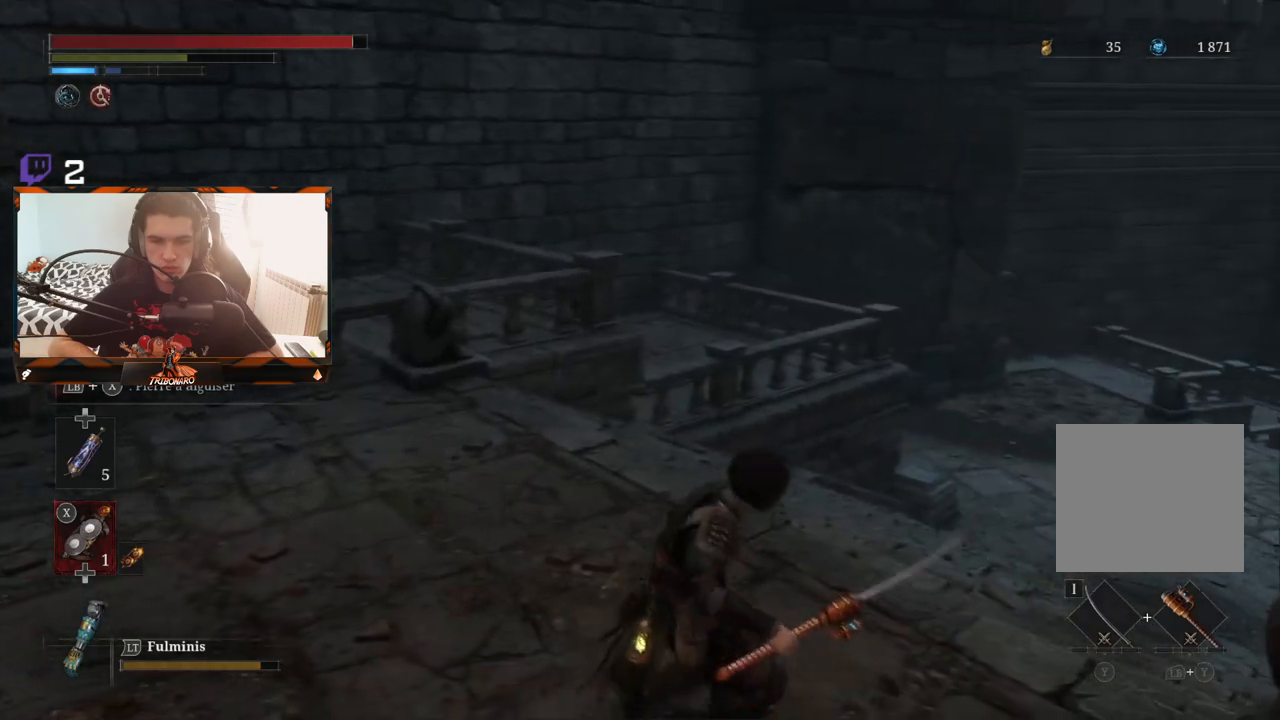
{"buttons": [], "left_stick": "center", "right_stick": "center", "events": [[117, "B", "up"], [150, "B", "down"], [250, "B", "up"], [350, "left_stick", "center"]]}
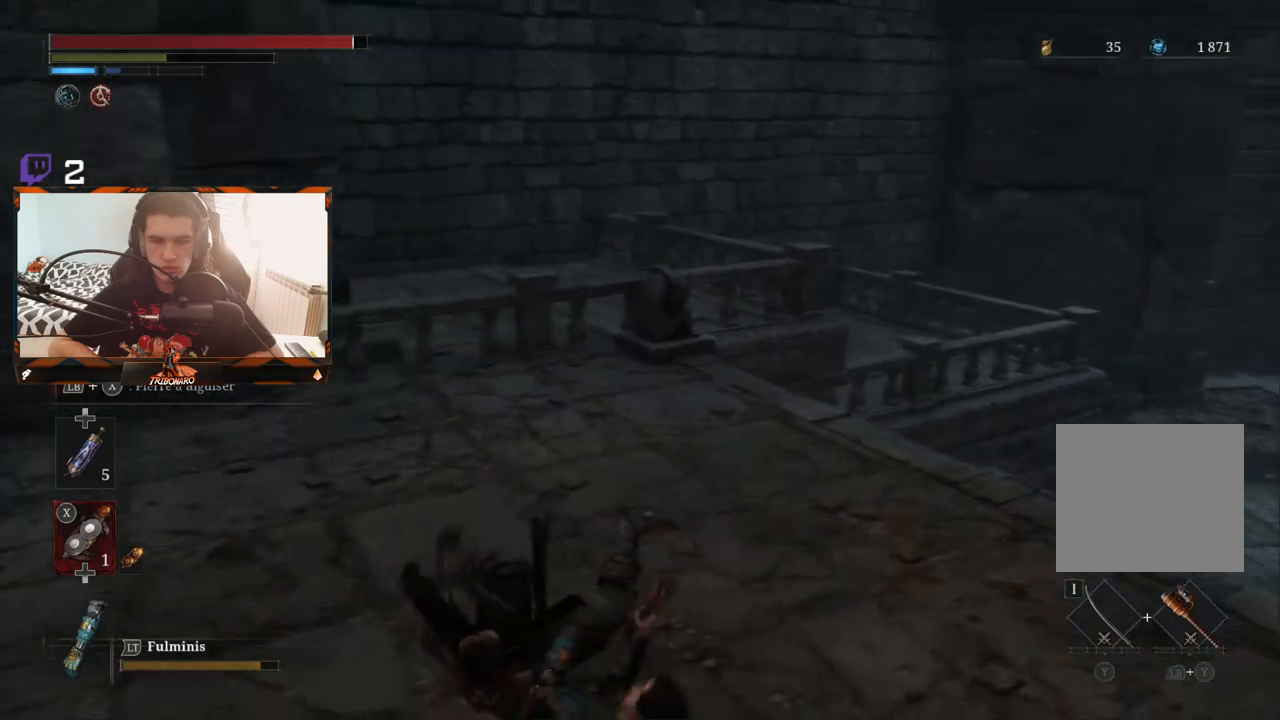
{"buttons": [], "left_stick": "center", "right_stick": "center", "events": []}
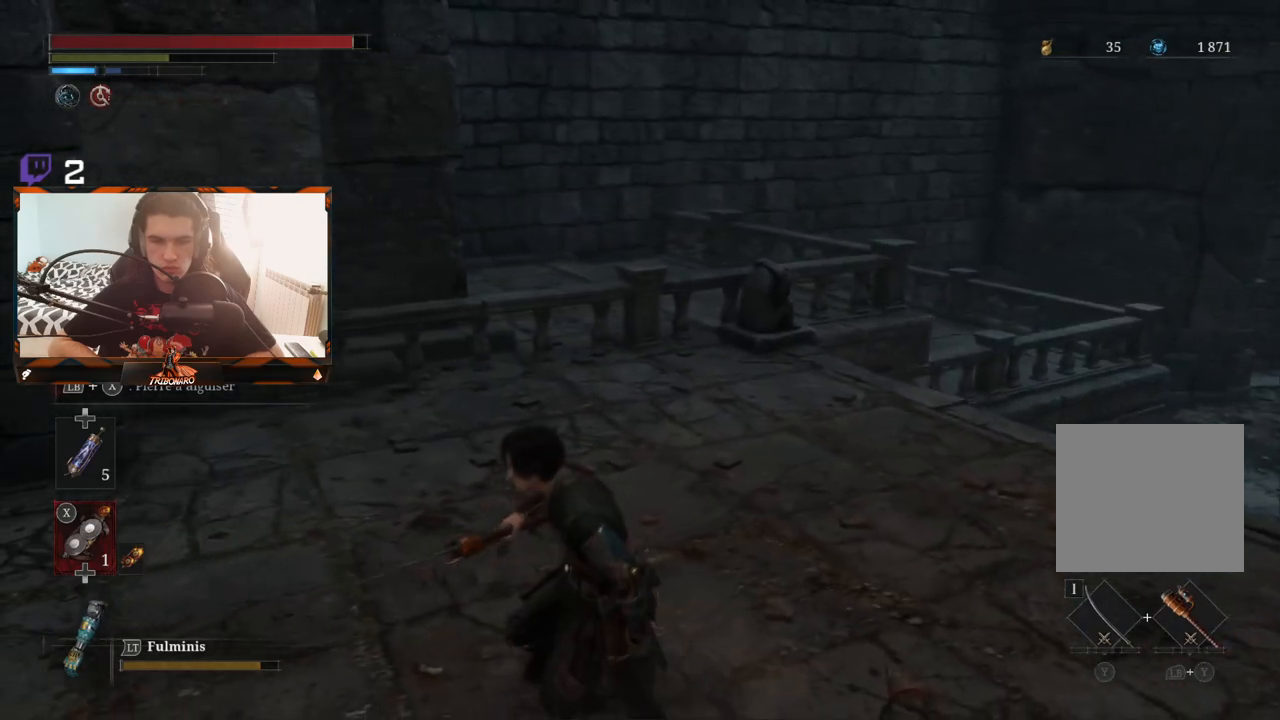
{"buttons": [], "left_stick": "center", "right_stick": "center", "events": []}
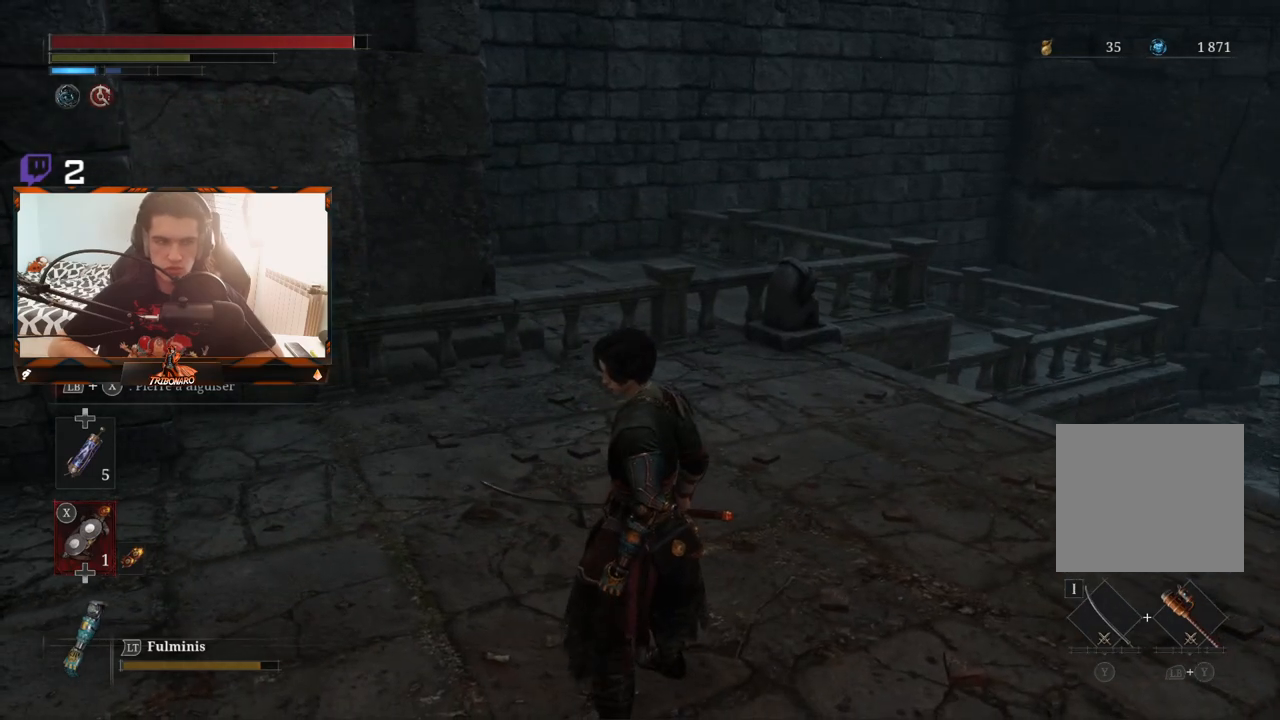
{"buttons": [], "left_stick": "center", "right_stick": "left", "events": [[133, "right_stick", "left"]]}
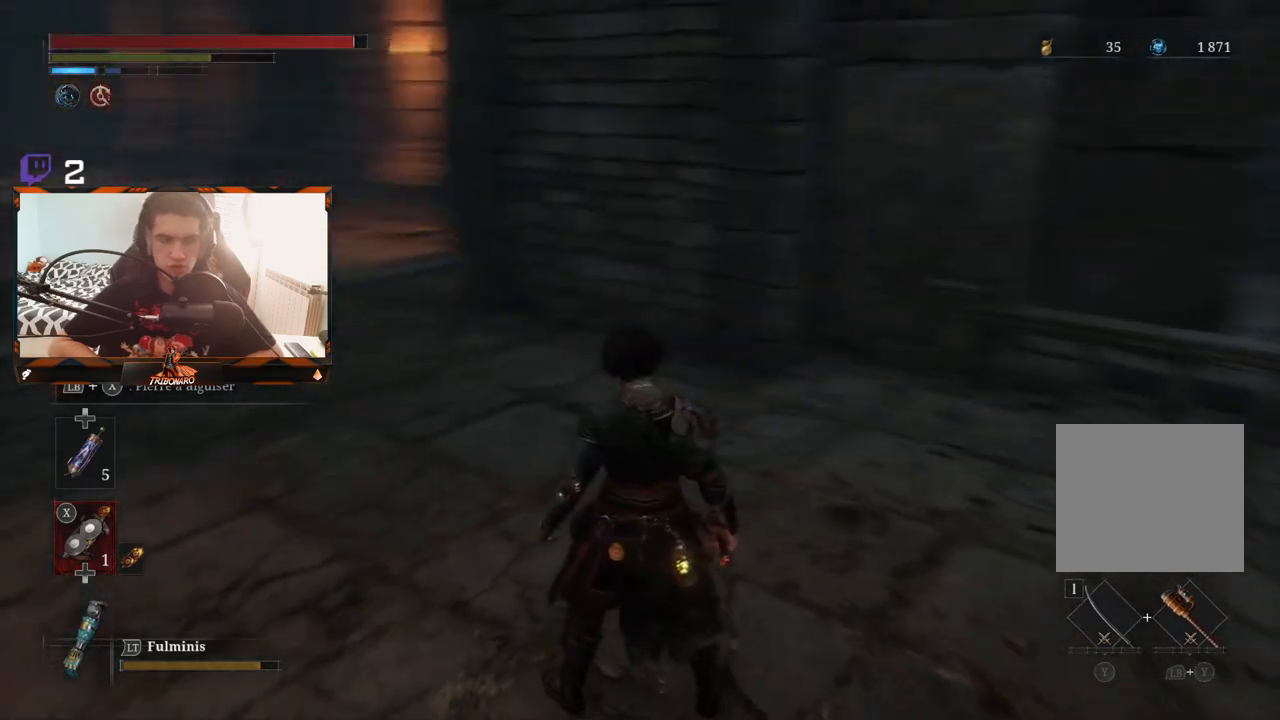
{"buttons": [], "left_stick": "center", "right_stick": "up-left", "events": [[100, "right_stick", "center"], [150, "left_stick", "up"], [333, "left_stick", "center"], [383, "right_stick", "up-left"]]}
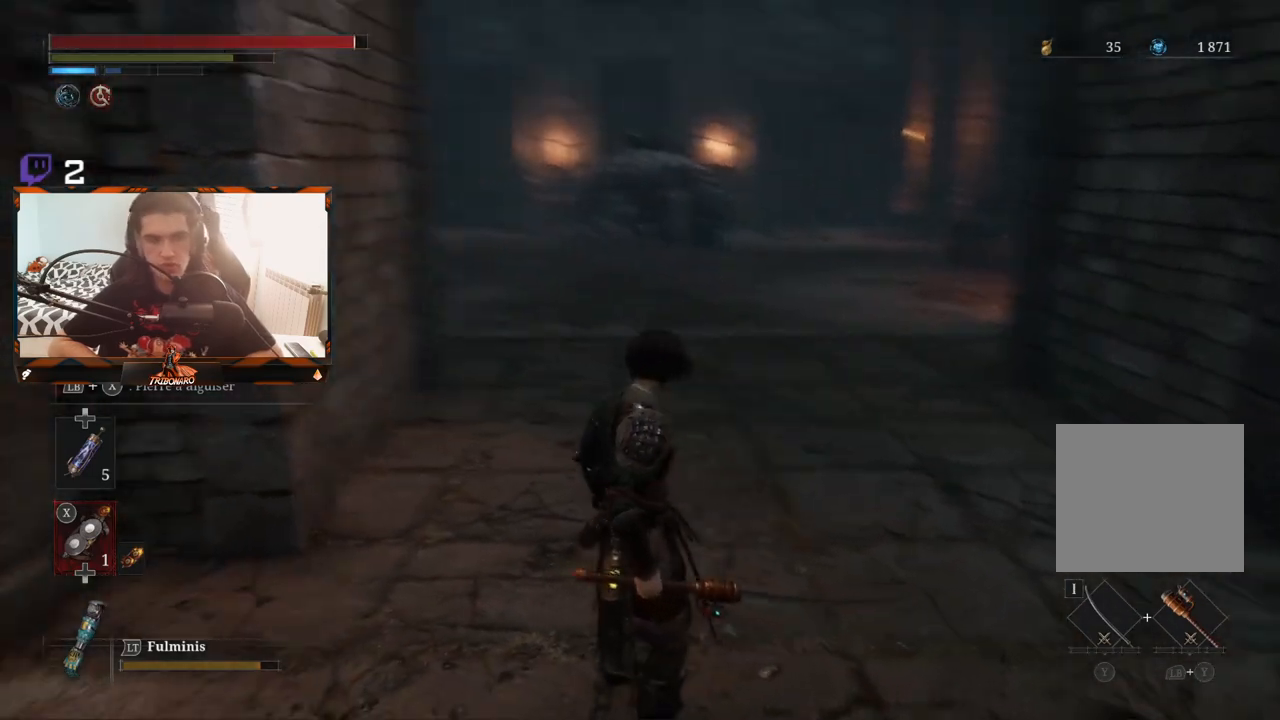
{"buttons": [], "left_stick": "center", "right_stick": "center", "events": [[17, "right_stick", "center"], [283, "left_stick", "up"], [400, "left_stick", "center"]]}
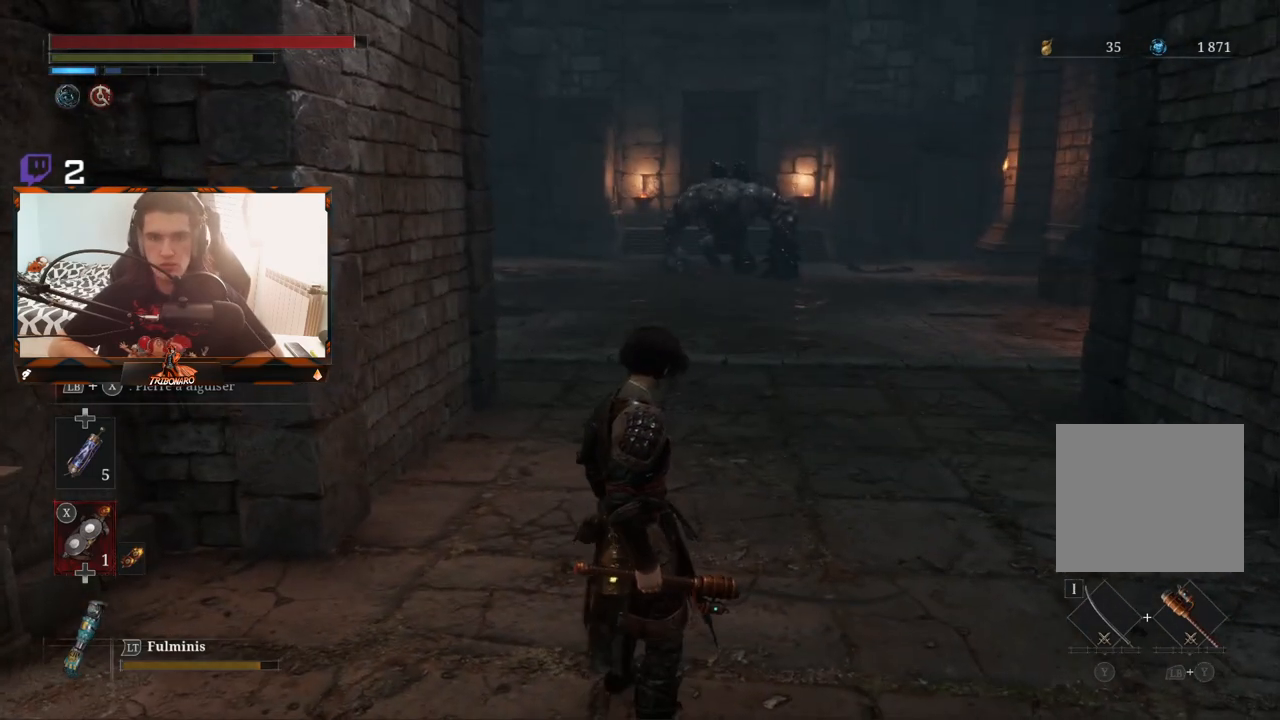
{"buttons": ["X", "L1"], "left_stick": "up", "right_stick": "center", "events": [[133, "L1", "down"], [133, "left_stick", "up"], [350, "X", "down"]]}
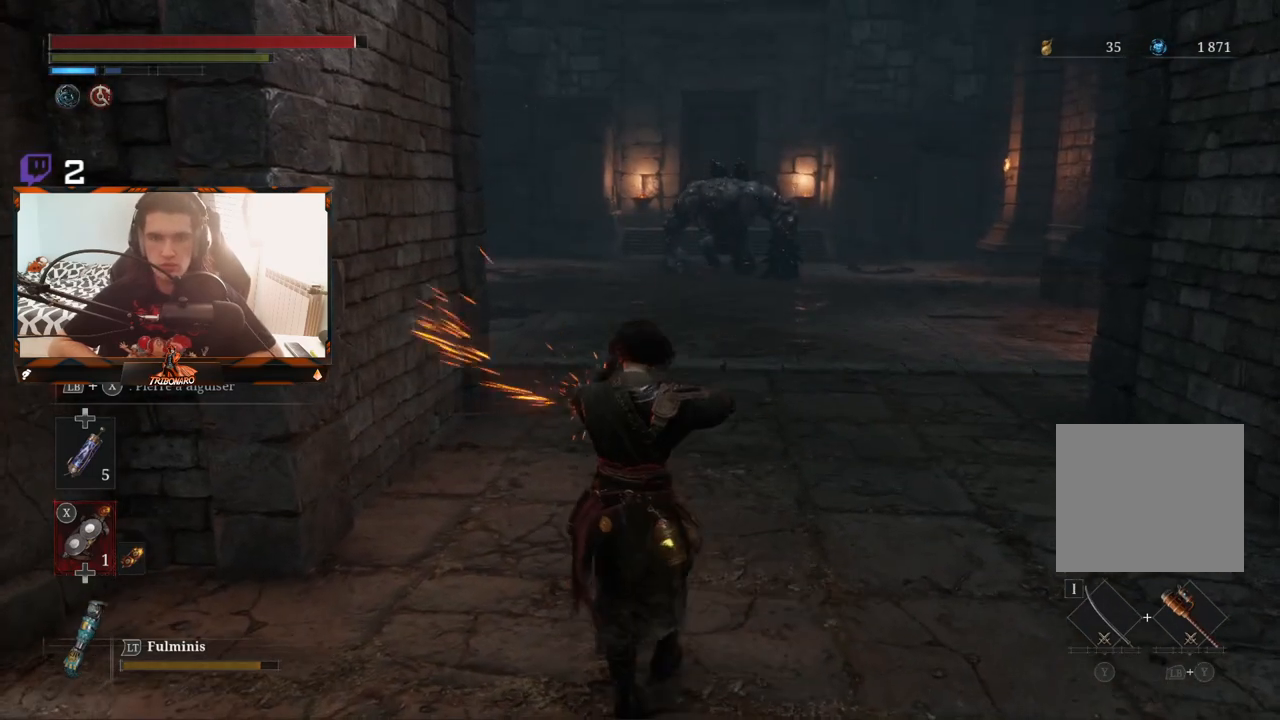
{"buttons": ["X", "L1"], "left_stick": "up", "right_stick": "center", "events": []}
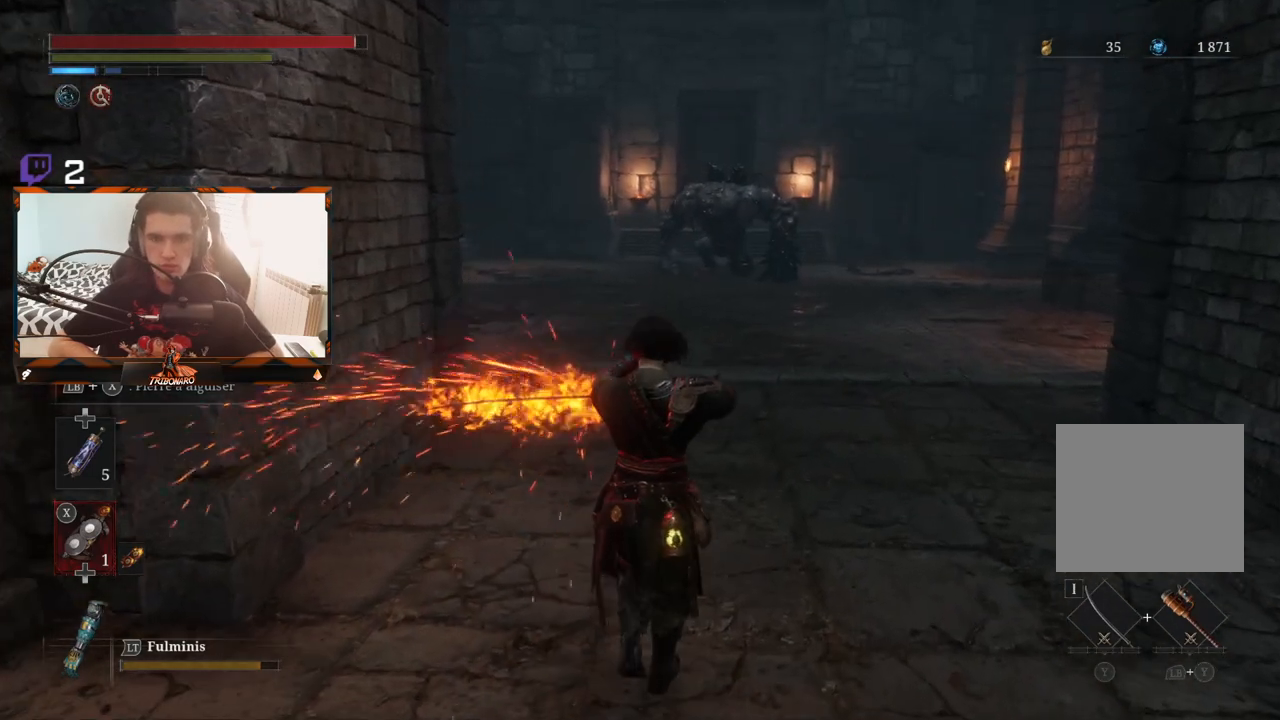
{"buttons": ["X", "L1"], "left_stick": "up", "right_stick": "center", "events": []}